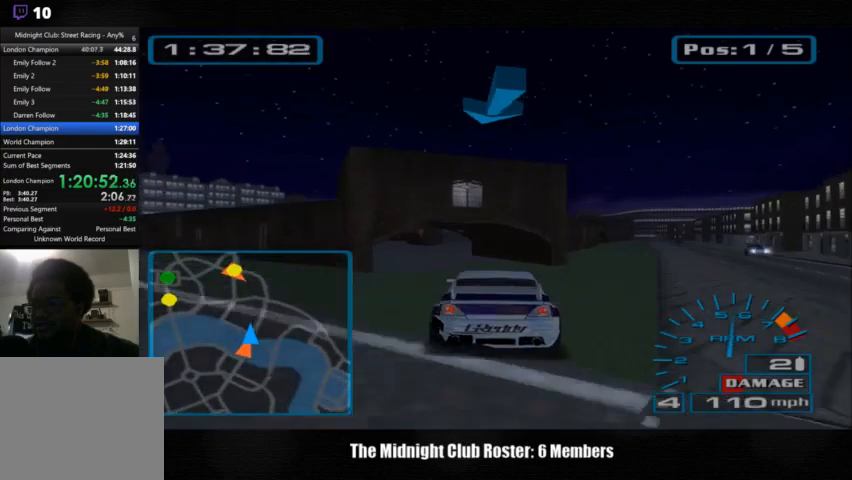
Gameplay with a controller (PlayStation layout); each line is a JSON object with the inputs held at the frame after it. "events" lists button and stick changes between this image and that frame as [ms after this image, input, new state], when the widget could be followed in between. Not read: R3.
{"buttons": [], "left_stick": "center", "right_stick": "up", "events": [[500, "left_stick", "center"]]}
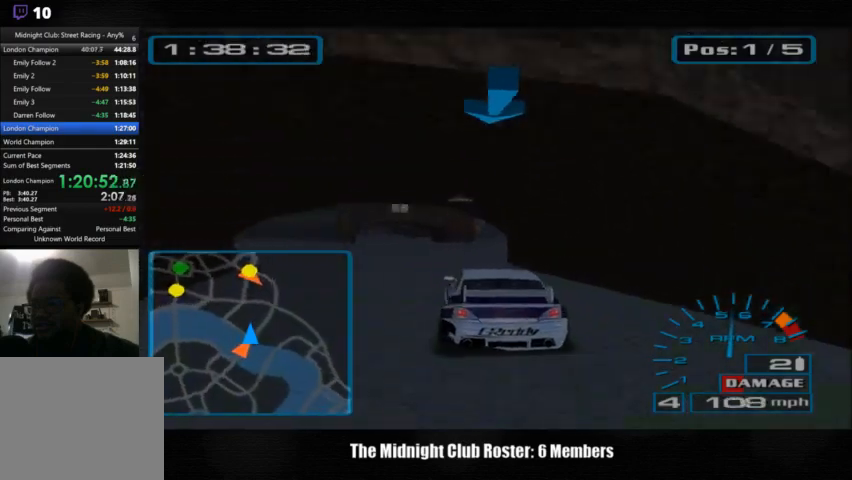
{"buttons": [], "left_stick": "center", "right_stick": "up", "events": [[133, "left_stick", "left"], [333, "left_stick", "center"]]}
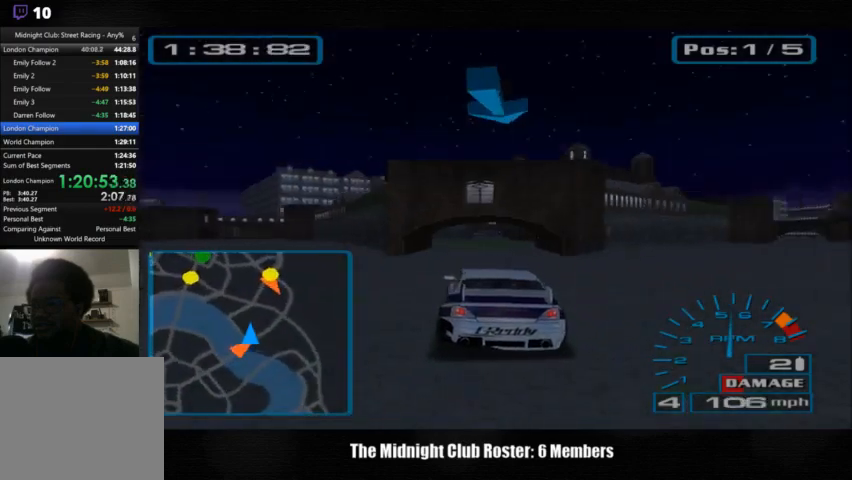
{"buttons": [], "left_stick": "center", "right_stick": "up", "events": []}
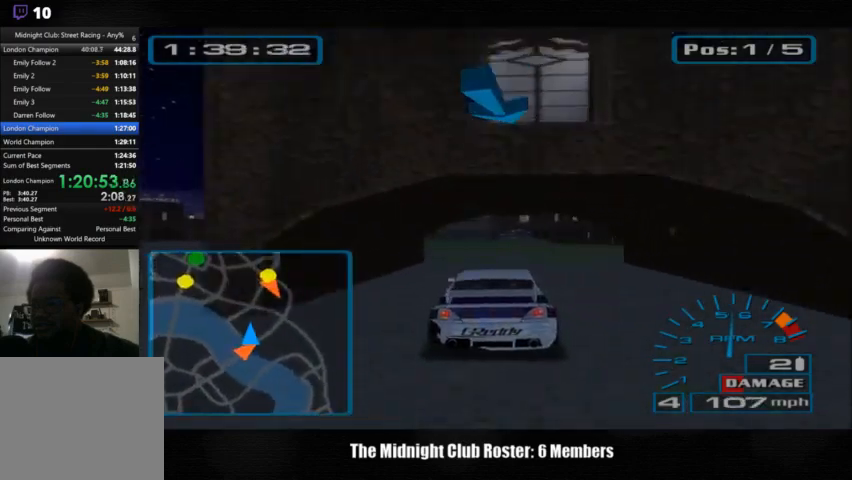
{"buttons": [], "left_stick": "center", "right_stick": "up", "events": []}
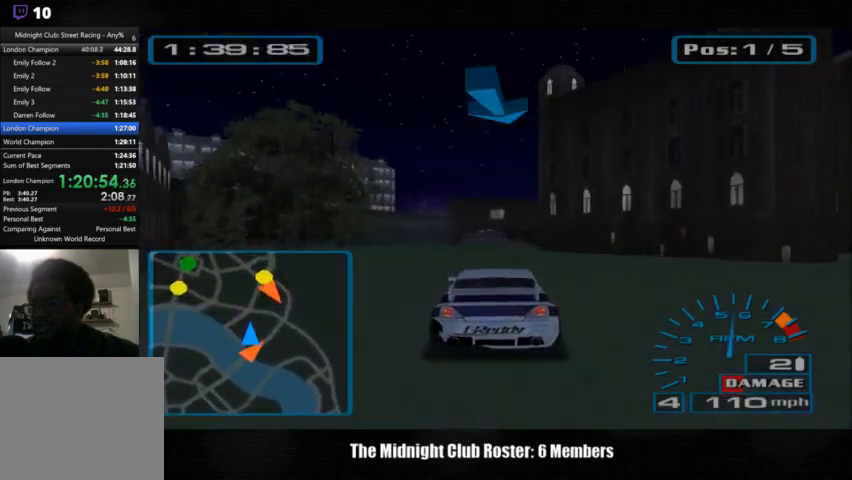
{"buttons": [], "left_stick": "center", "right_stick": "up", "events": []}
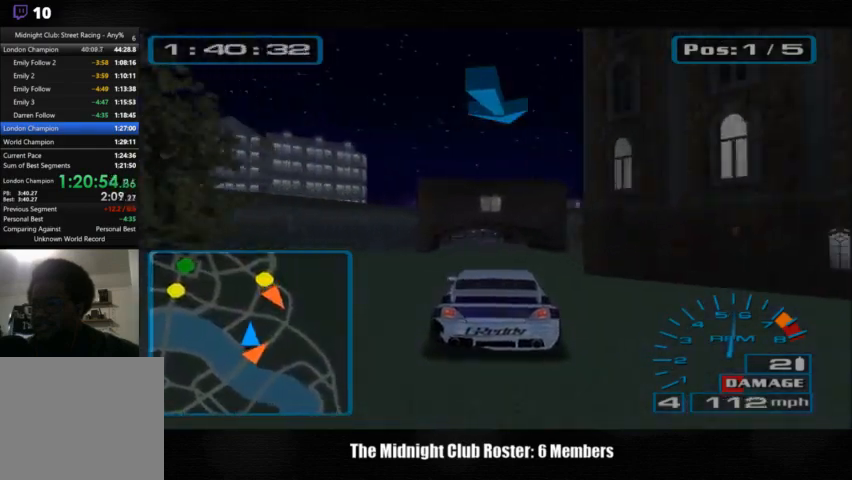
{"buttons": [], "left_stick": "center", "right_stick": "up", "events": []}
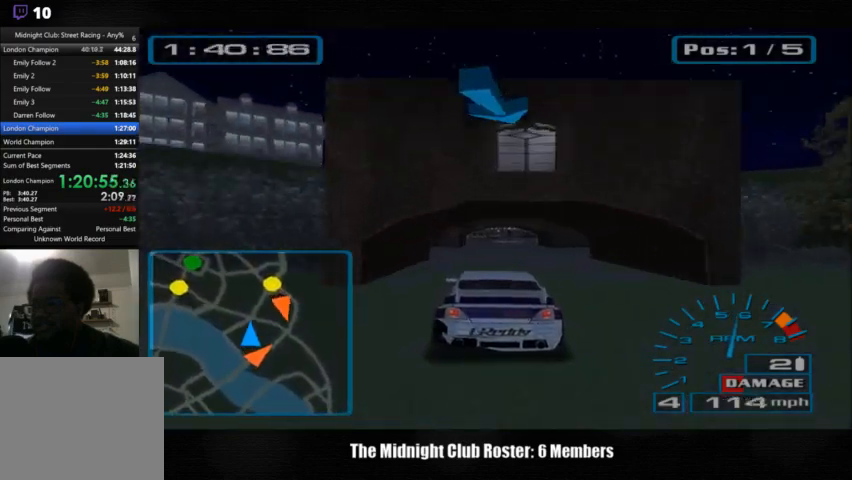
{"buttons": [], "left_stick": "center", "right_stick": "up", "events": []}
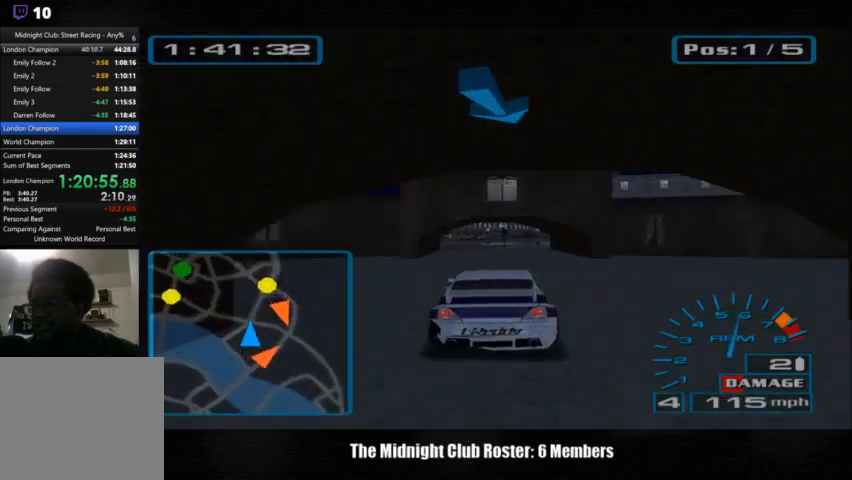
{"buttons": [], "left_stick": "center", "right_stick": "up", "events": []}
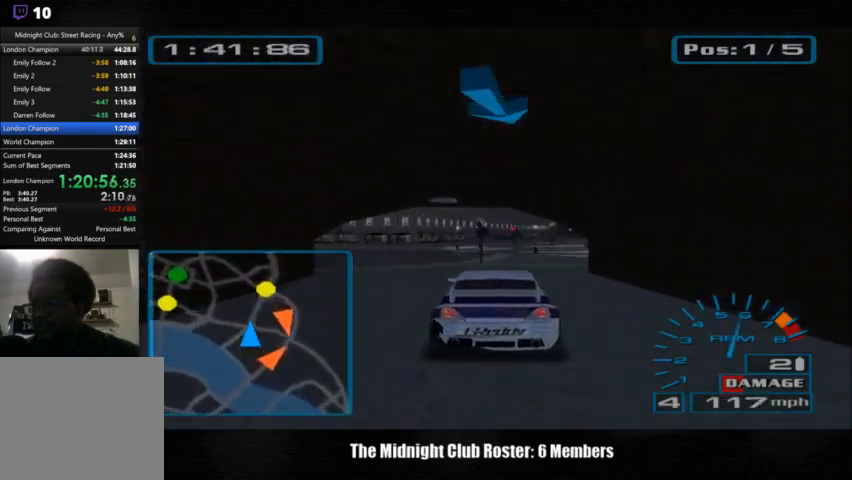
{"buttons": [], "left_stick": "center", "right_stick": "up", "events": []}
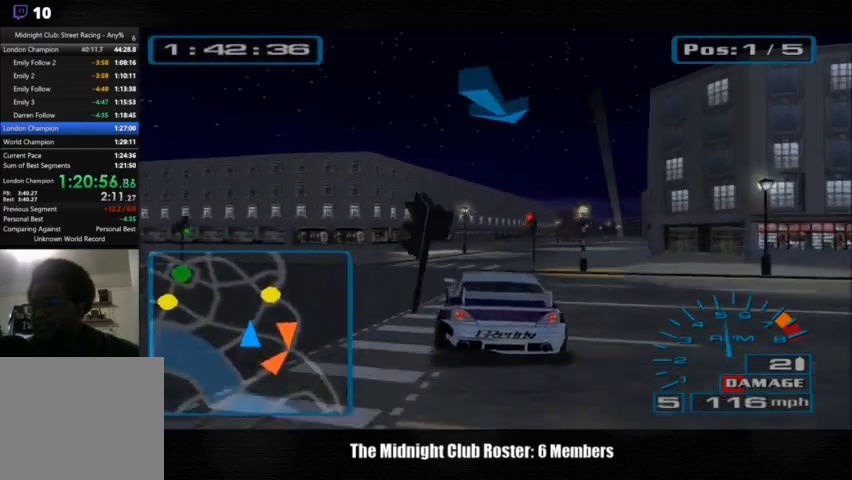
{"buttons": [], "left_stick": "center", "right_stick": "up", "events": [[200, "left_stick", "right"], [400, "left_stick", "center"]]}
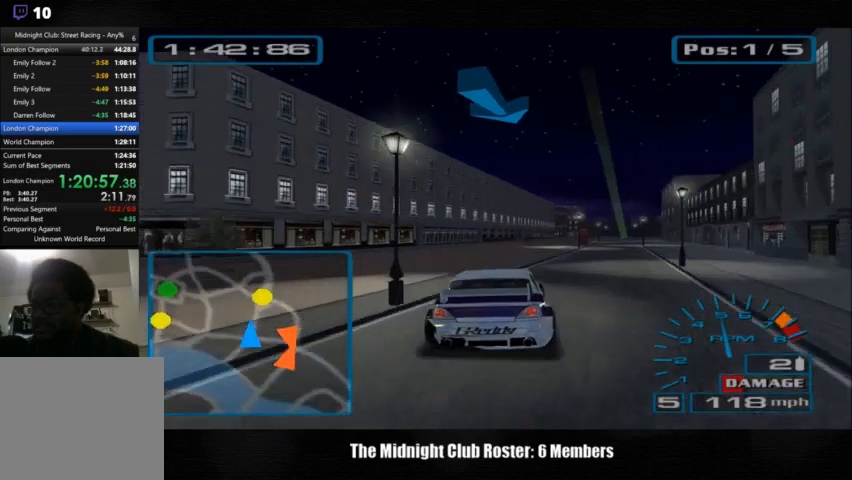
{"buttons": [], "left_stick": "center", "right_stick": "up", "events": []}
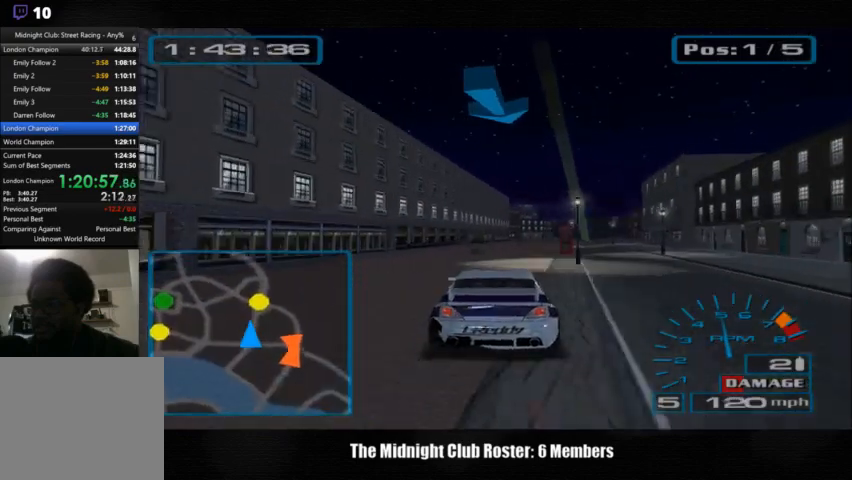
{"buttons": [], "left_stick": "center", "right_stick": "up", "events": []}
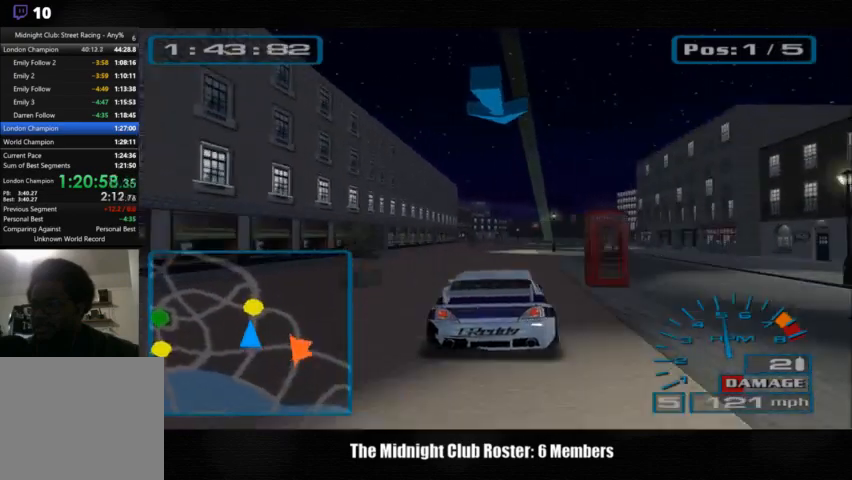
{"buttons": [], "left_stick": "center", "right_stick": "up", "events": []}
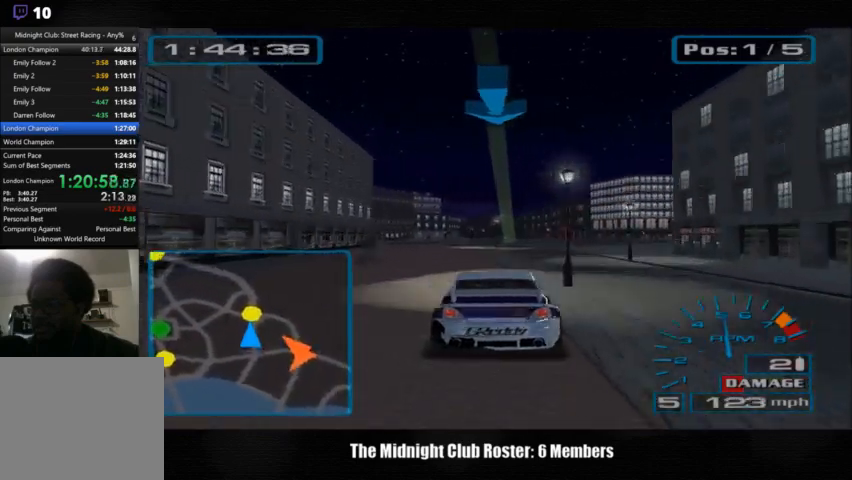
{"buttons": [], "left_stick": "center", "right_stick": "up", "events": []}
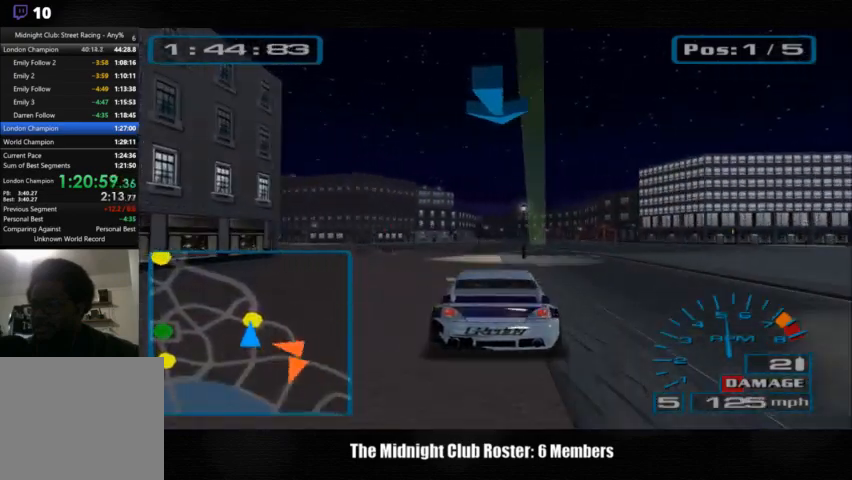
{"buttons": [], "left_stick": "center", "right_stick": "up", "events": []}
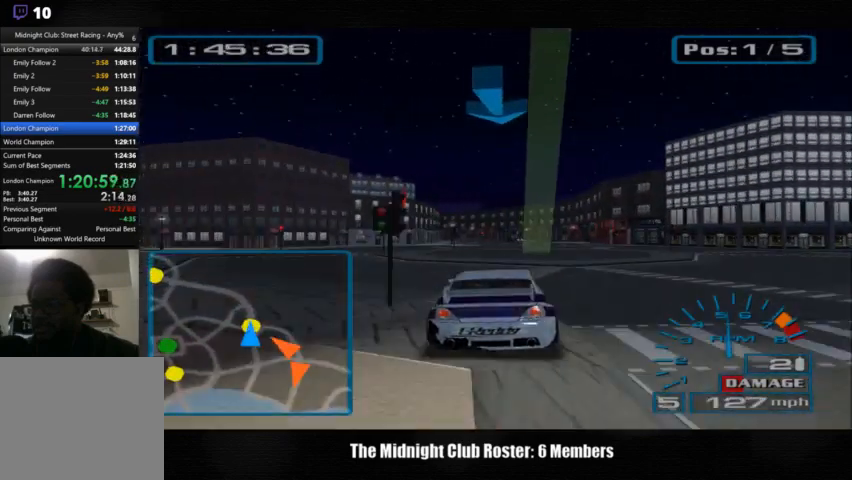
{"buttons": [], "left_stick": "center", "right_stick": "up", "events": []}
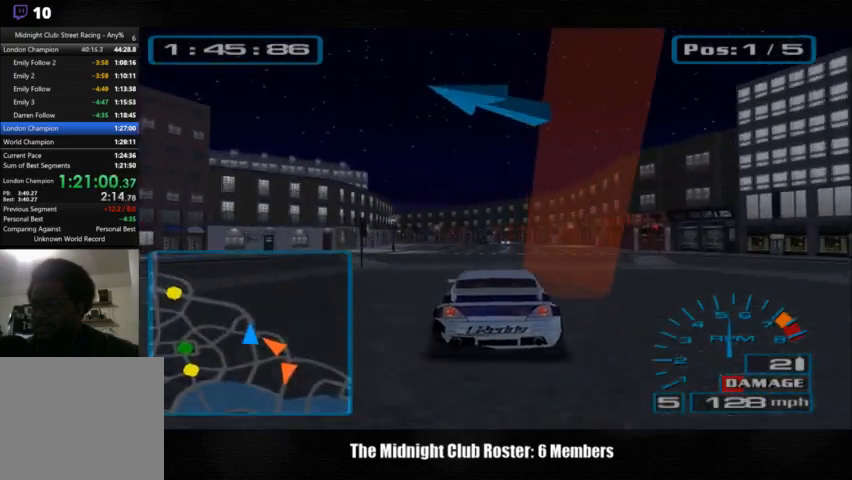
{"buttons": [], "left_stick": "left", "right_stick": "up", "events": [[400, "left_stick", "left"]]}
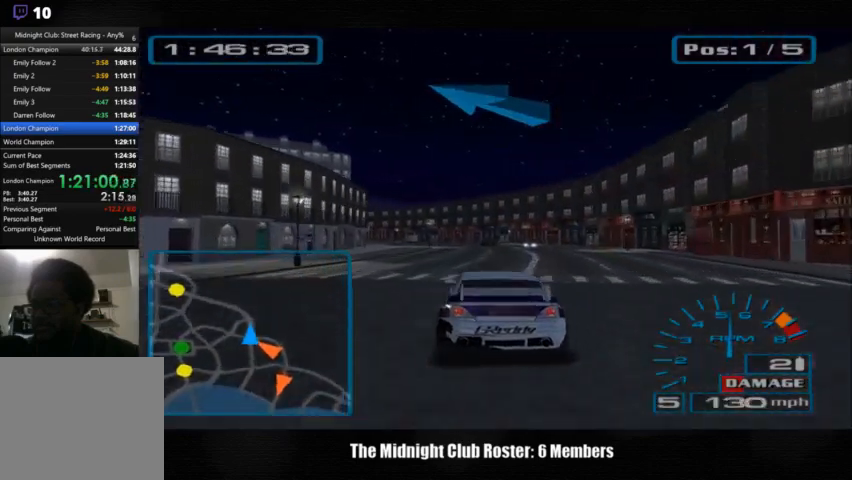
{"buttons": [], "left_stick": "left", "right_stick": "up", "events": [[333, "left_stick", "center"], [467, "left_stick", "left"]]}
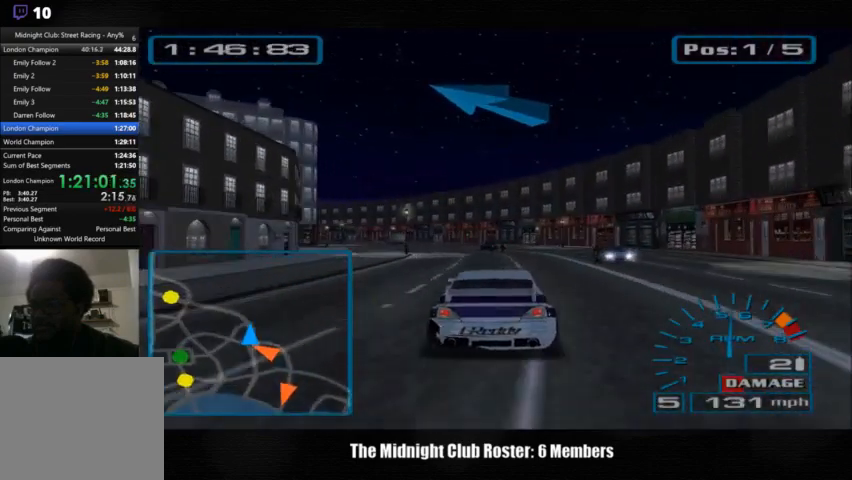
{"buttons": [], "left_stick": "left", "right_stick": "up", "events": [[367, "left_stick", "center"], [467, "left_stick", "left"]]}
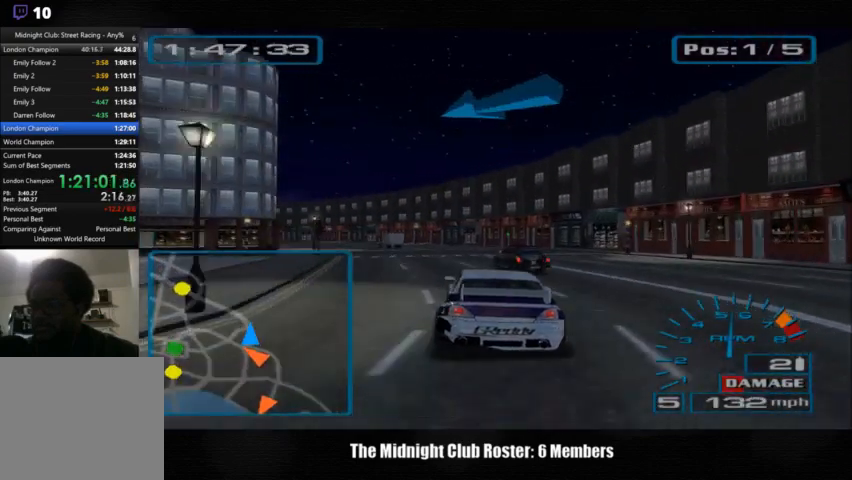
{"buttons": [], "left_stick": "left", "right_stick": "up", "events": []}
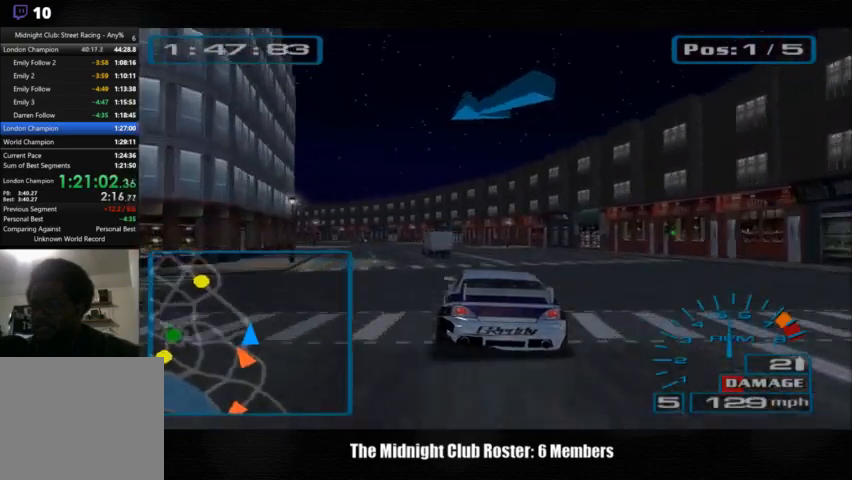
{"buttons": [], "left_stick": "left", "right_stick": "up", "events": []}
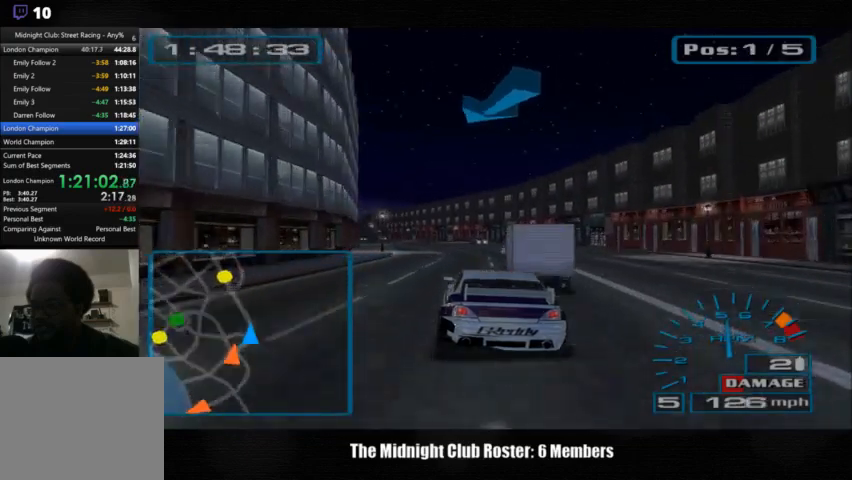
{"buttons": [], "left_stick": "left", "right_stick": "up", "events": []}
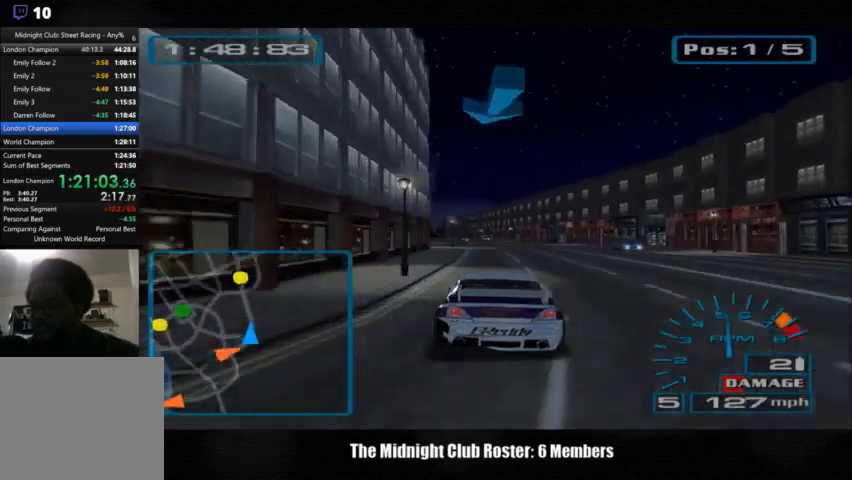
{"buttons": [], "left_stick": "center", "right_stick": "up", "events": [[167, "left_stick", "center"]]}
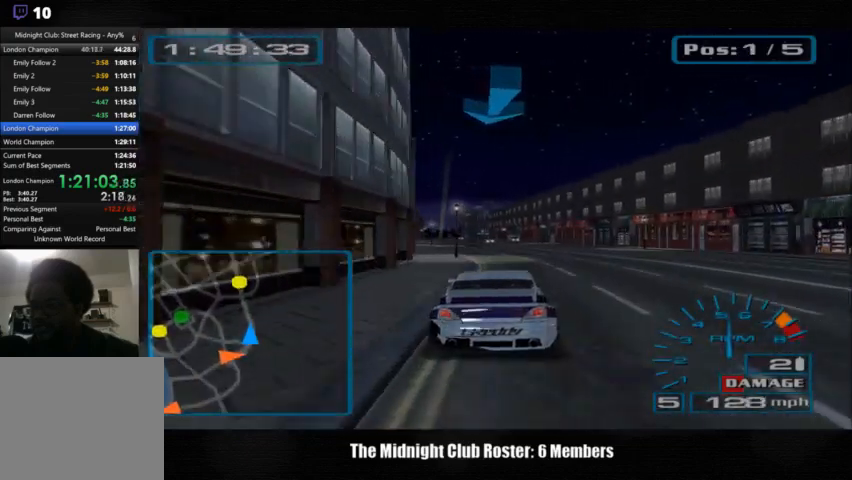
{"buttons": [], "left_stick": "left", "right_stick": "up", "events": [[200, "left_stick", "left"]]}
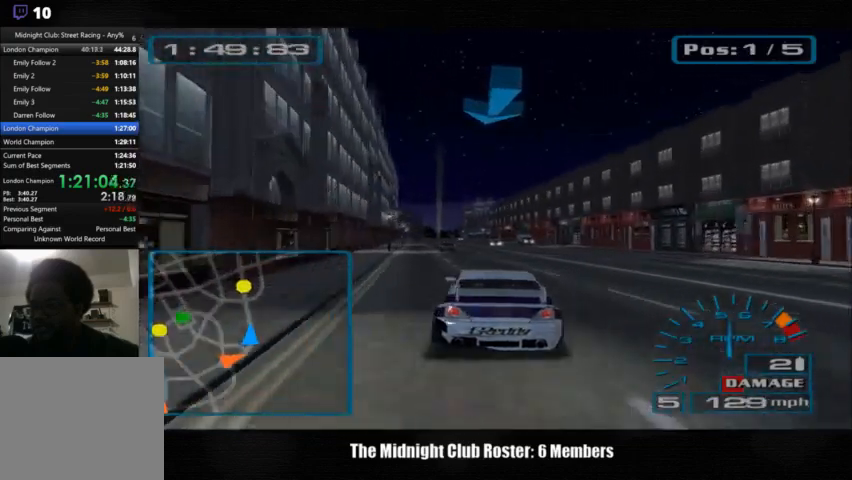
{"buttons": [], "left_stick": "left", "right_stick": "up", "events": [[67, "left_stick", "center"], [300, "left_stick", "left"]]}
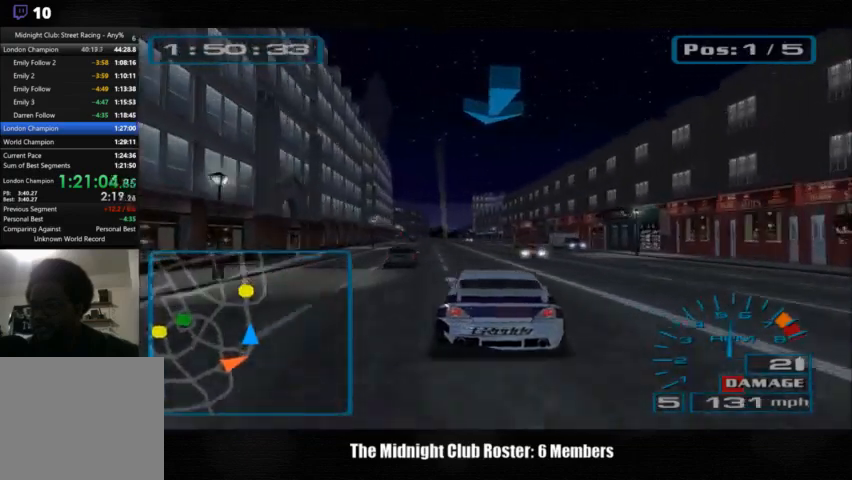
{"buttons": [], "left_stick": "center", "right_stick": "up", "events": [[100, "left_stick", "center"]]}
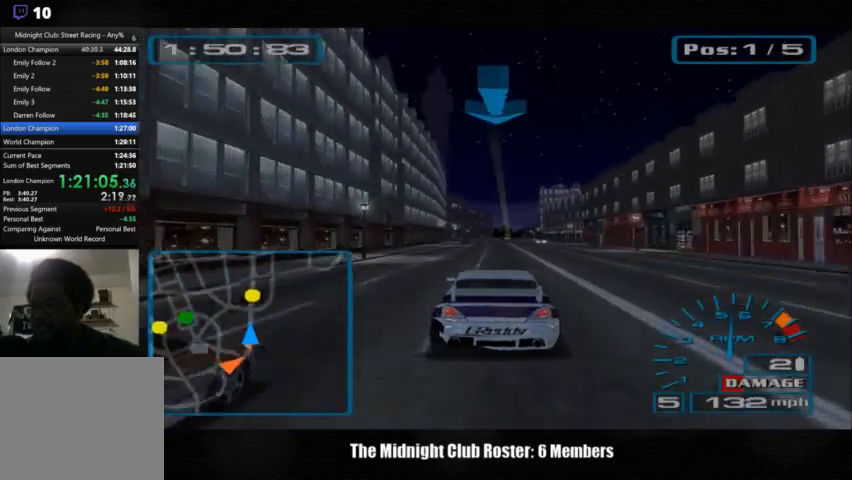
{"buttons": [], "left_stick": "center", "right_stick": "up", "events": []}
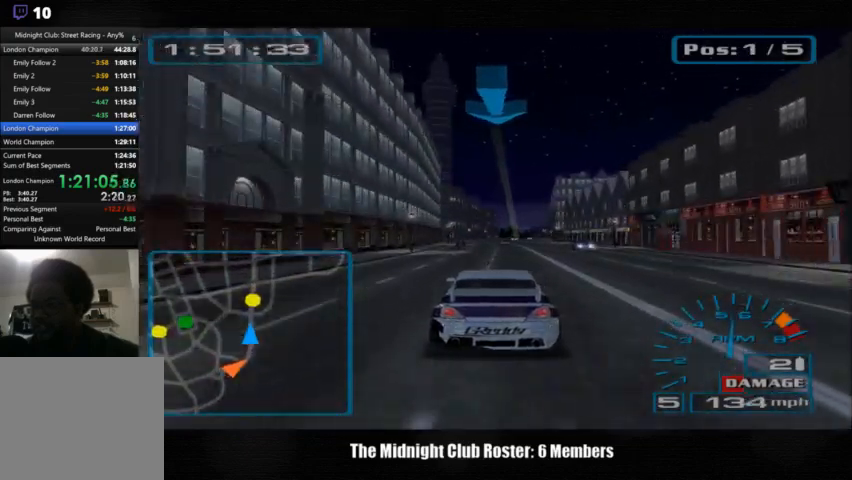
{"buttons": [], "left_stick": "center", "right_stick": "up", "events": []}
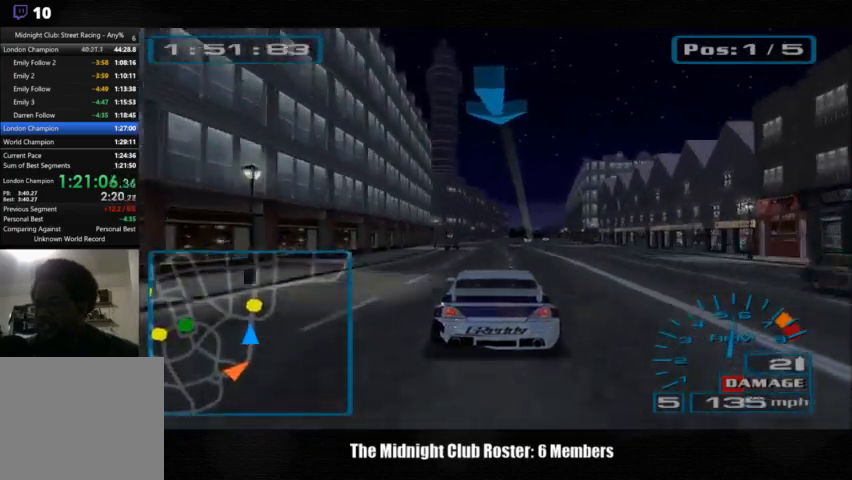
{"buttons": [], "left_stick": "center", "right_stick": "up", "events": []}
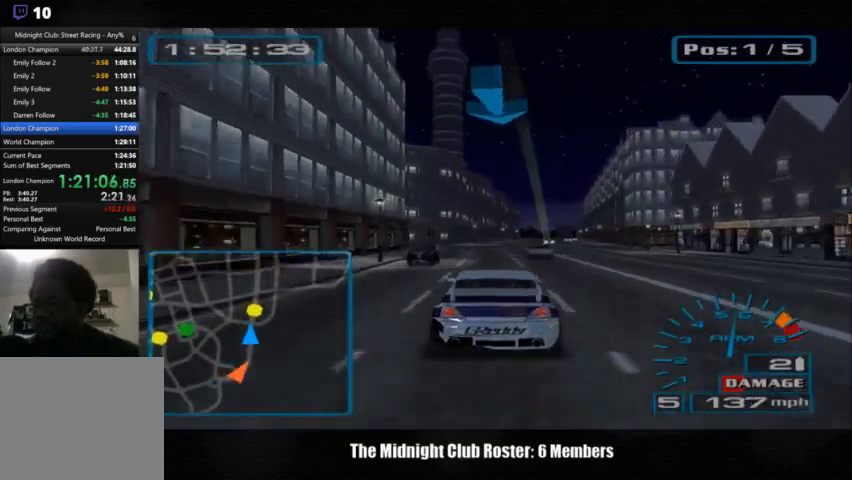
{"buttons": [], "left_stick": "center", "right_stick": "up", "events": []}